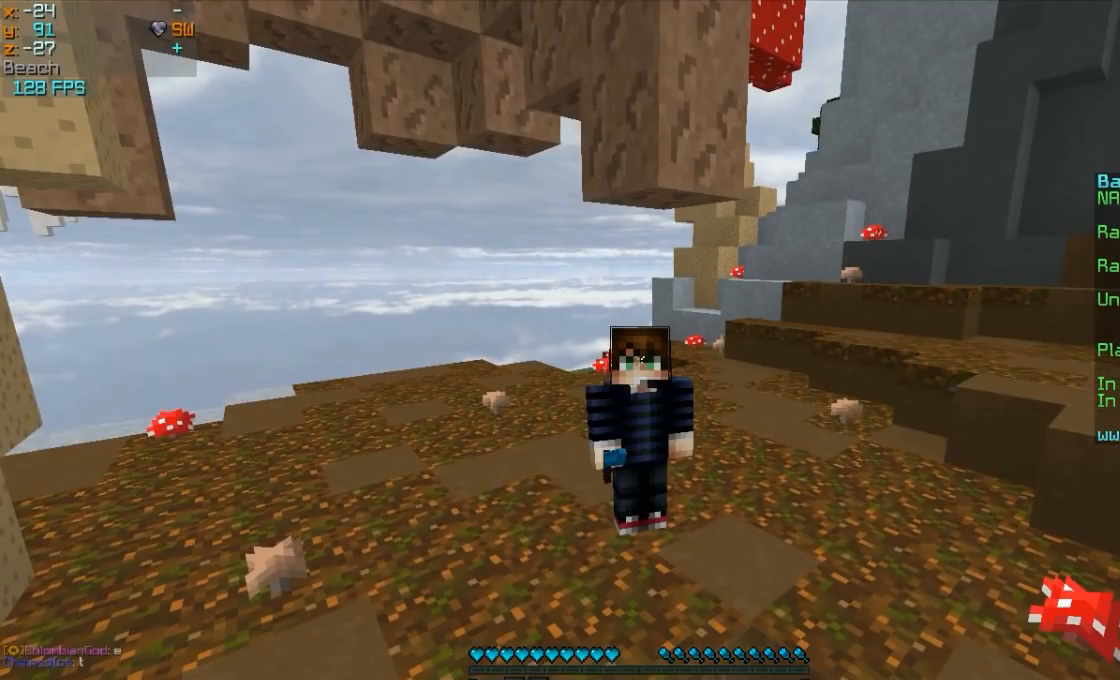
Gameplay with keyboard and mouse; each line is a JSON object with the keys and mouse buttons held at the frame after it. "events" lists presses ("down") and releases ("up") of "a", "d", "s", "w", "mouse_left" and "mouse_right" between this image and that frame as [ms after this image, input, new state], when the widget could be followed in between. "mouse_left", "mouse_right" = the "left", "right" buttons of the "mouse" list. No other keys are recorded. Fast repeated clicks can show as one long hold. Mouse movement is not recorded.
{"keys": ["w"], "mouse": [], "events": [[233, "w", "down"]]}
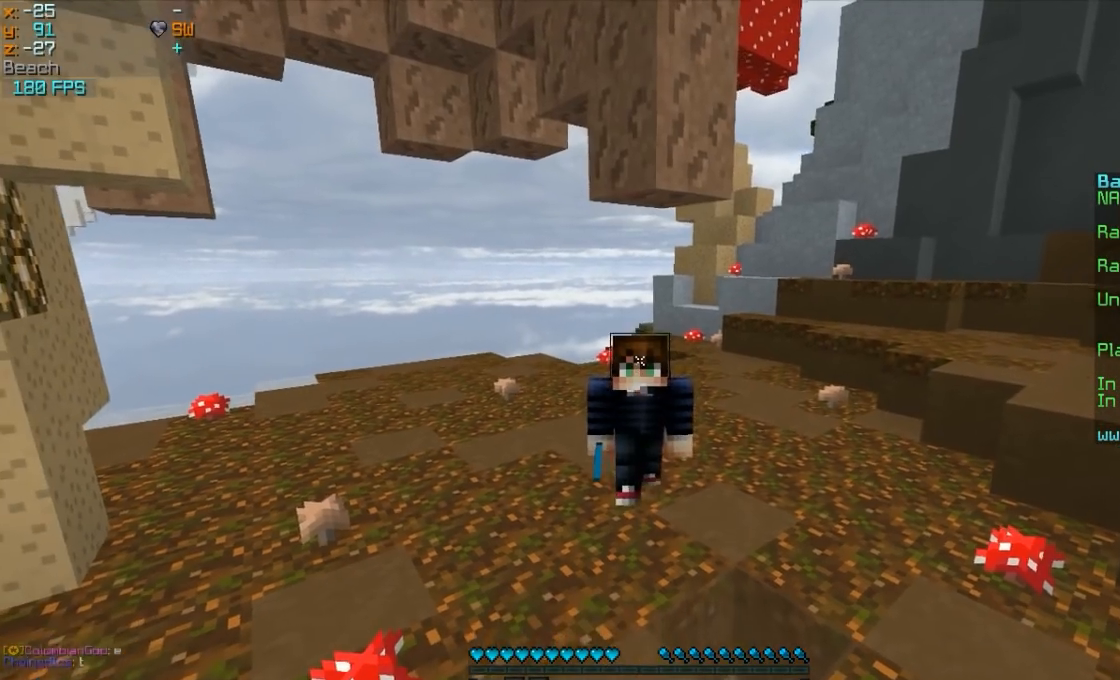
{"keys": ["w"], "mouse": [], "events": [[333, "mouse_left", "down"], [483, "mouse_left", "up"]]}
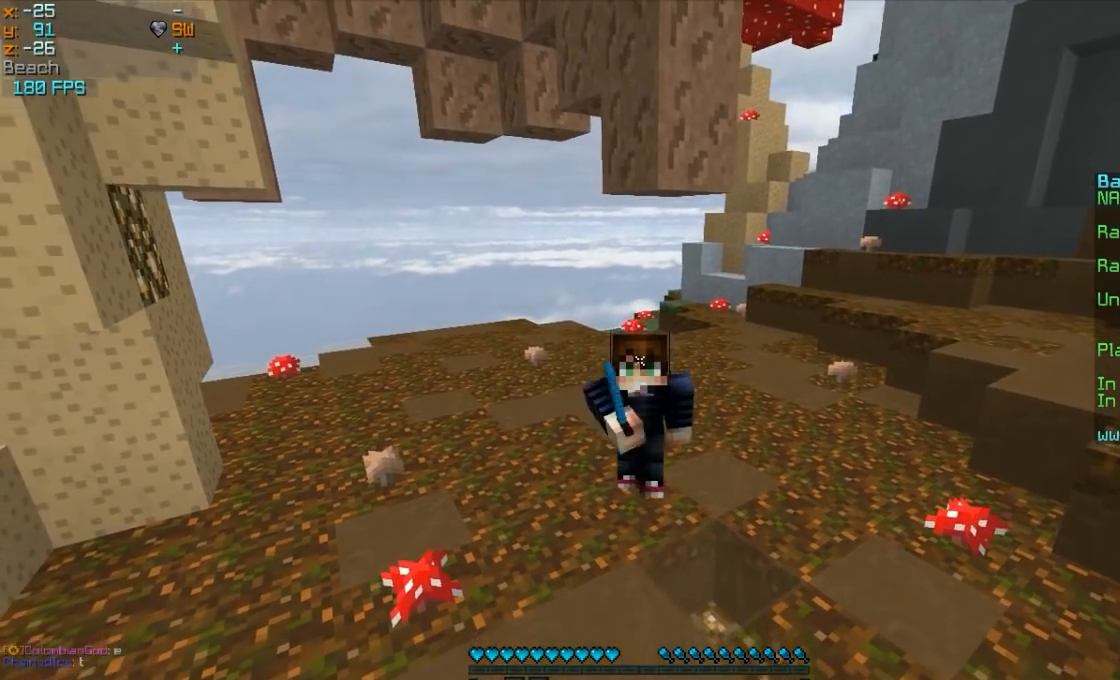
{"keys": ["w"], "mouse": ["left"], "events": [[250, "mouse_left", "down"], [350, "mouse_left", "up"], [483, "mouse_left", "down"]]}
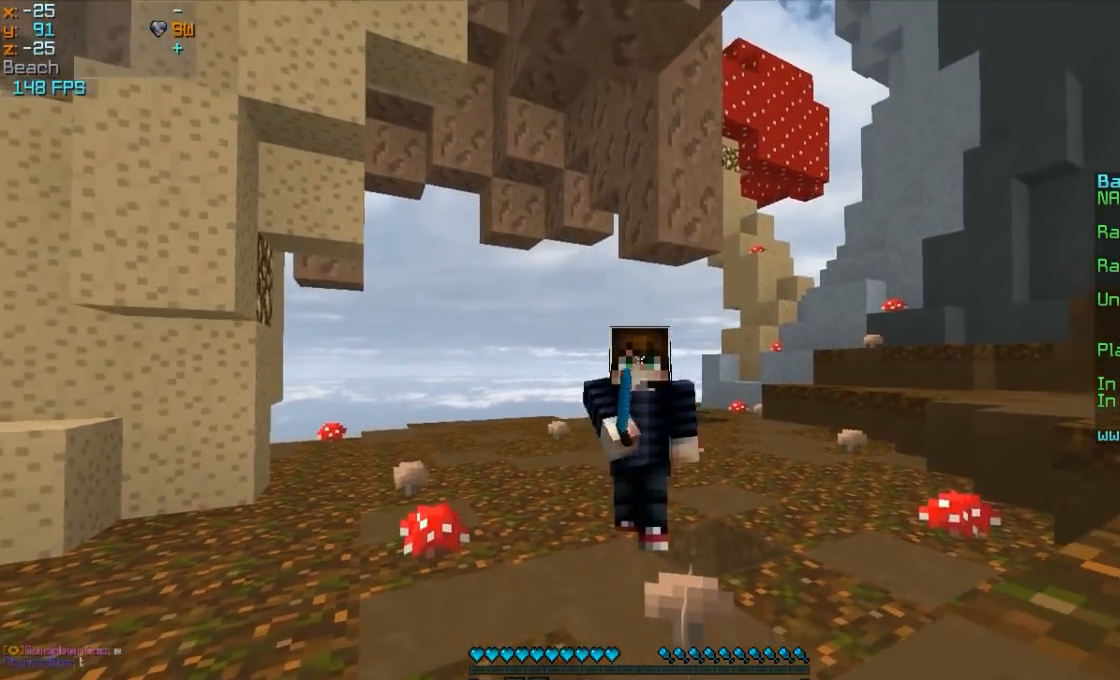
{"keys": ["w"], "mouse": [], "events": [[33, "w", "up"], [83, "mouse_left", "up"], [183, "w", "down"]]}
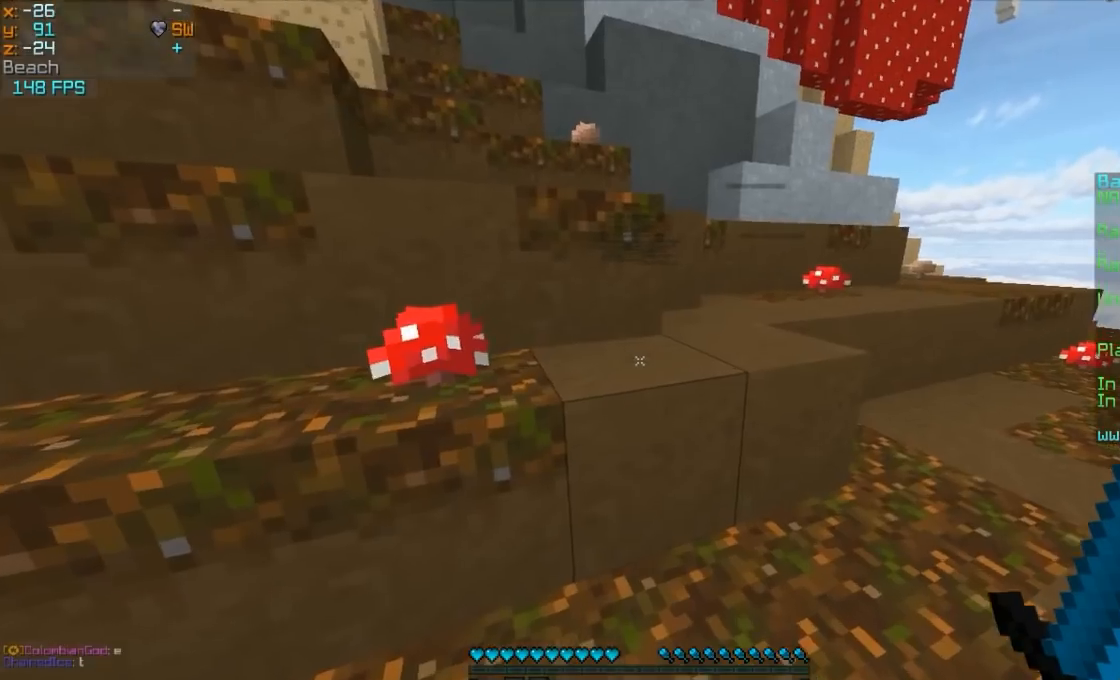
{"keys": ["w"], "mouse": [], "events": []}
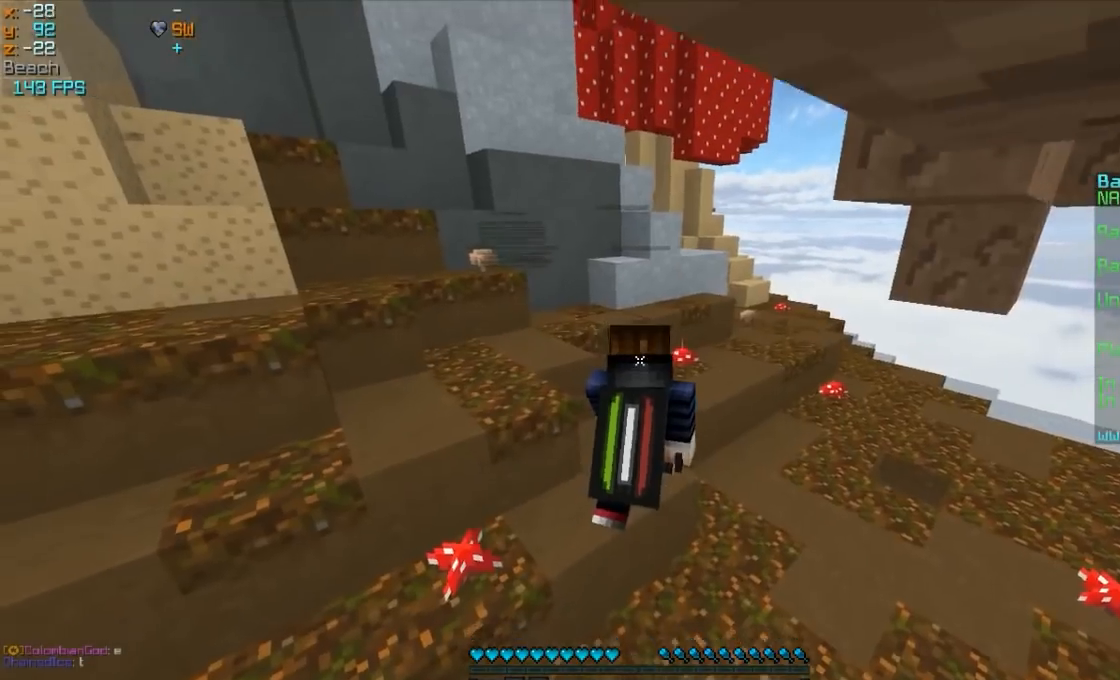
{"keys": ["w"], "mouse": [], "events": []}
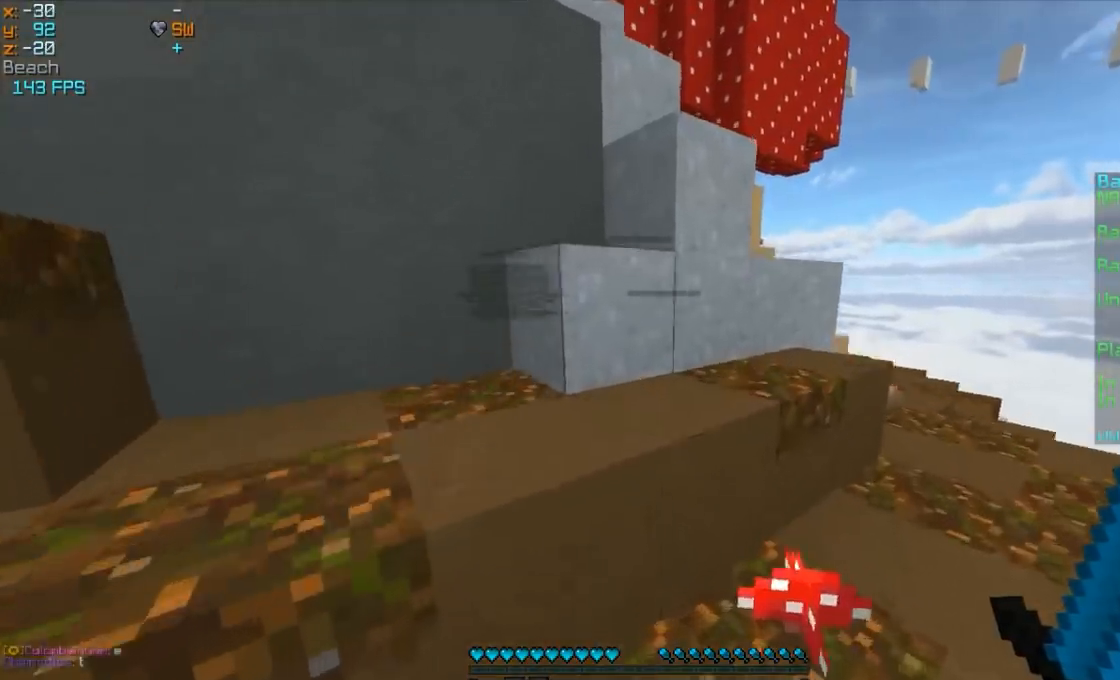
{"keys": ["d", "w"], "mouse": [], "events": [[250, "d", "down"], [250, "mouse_left", "down"], [383, "mouse_left", "up"]]}
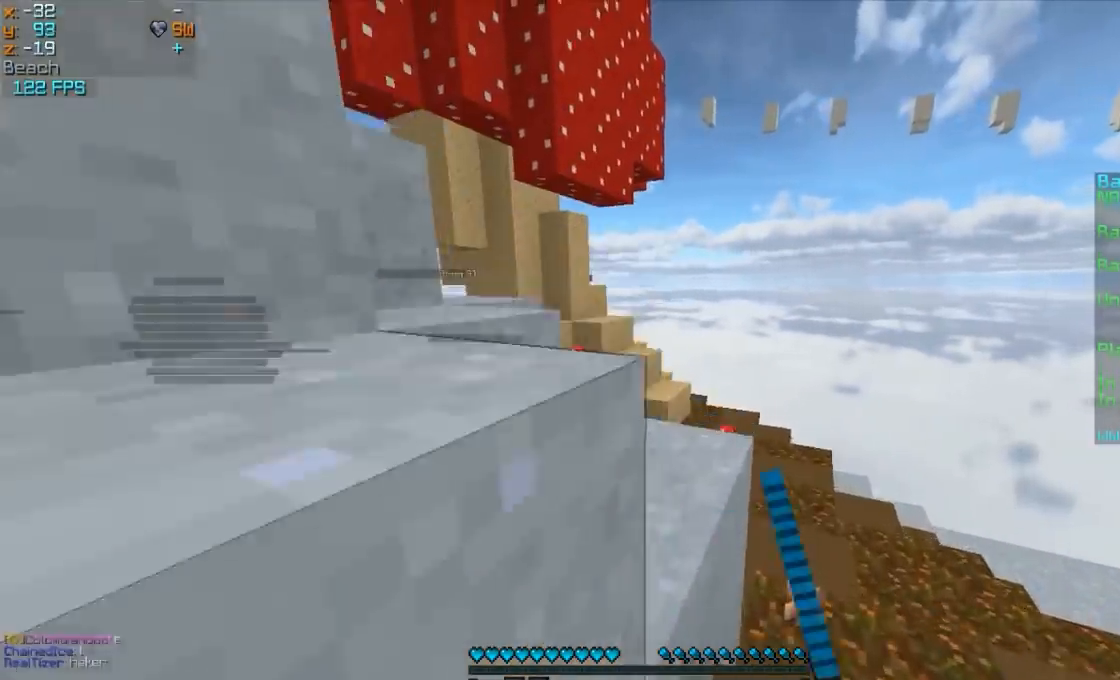
{"keys": ["w"], "mouse": [], "events": [[100, "d", "up"], [133, "mouse_left", "down"], [283, "mouse_left", "up"]]}
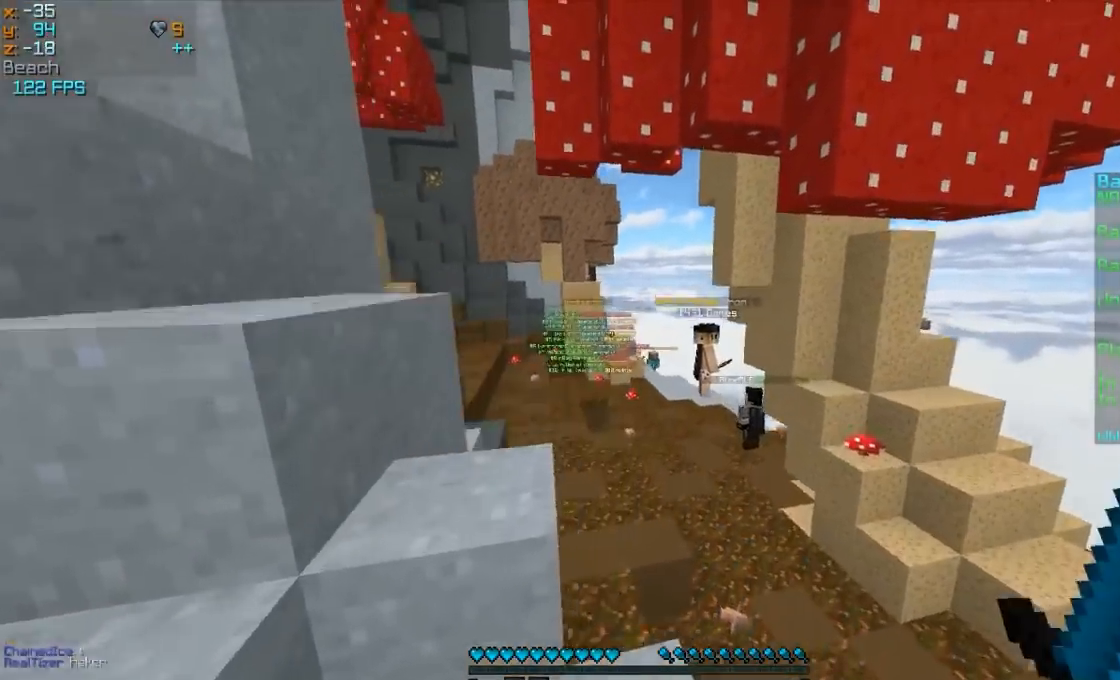
{"keys": ["w"], "mouse": [], "events": [[50, "mouse_left", "down"], [100, "mouse_left", "up"]]}
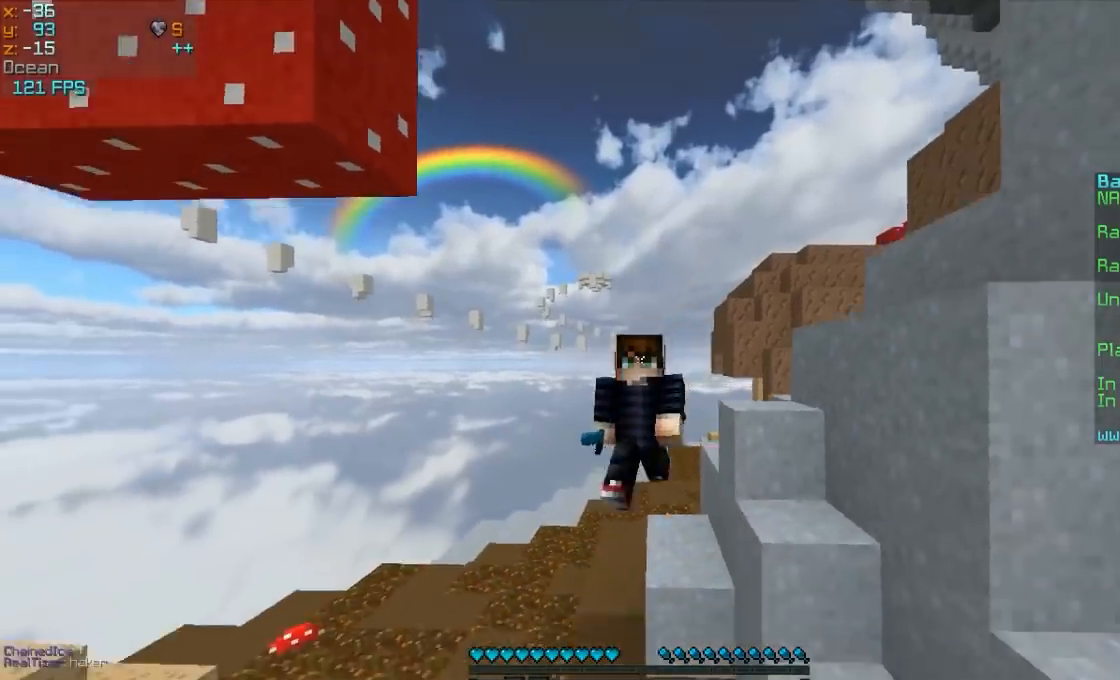
{"keys": ["w"], "mouse": [], "events": [[100, "mouse_left", "down"], [150, "w", "up"], [200, "w", "down"], [233, "mouse_left", "up"]]}
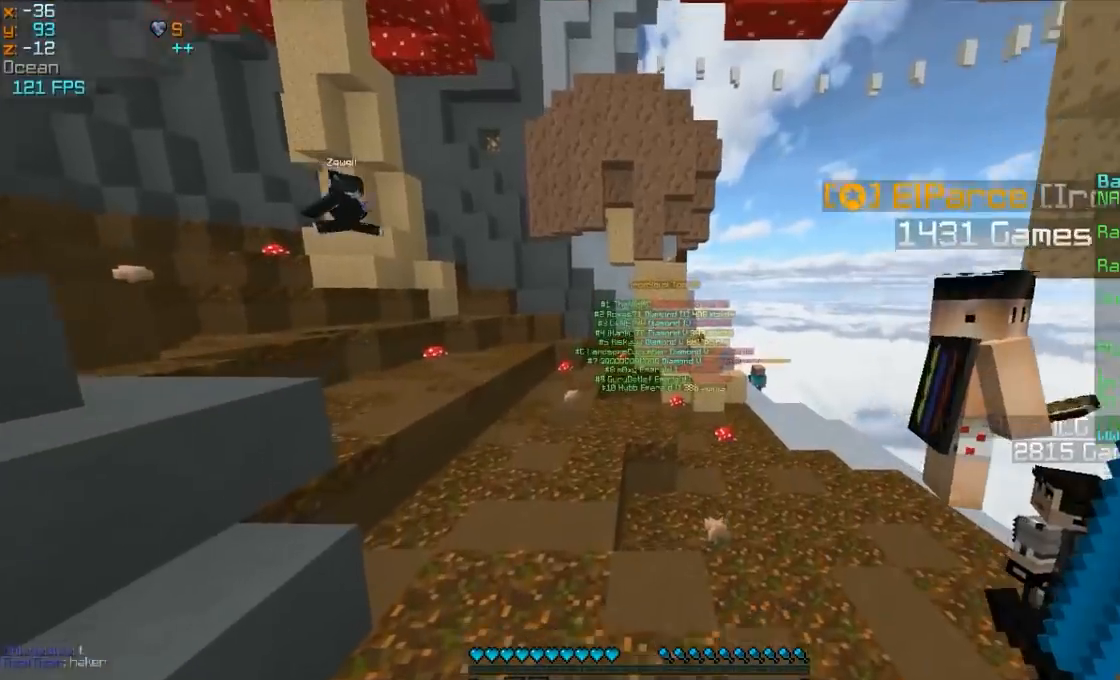
{"keys": ["w"], "mouse": [], "events": [[33, "mouse_left", "down"], [233, "mouse_left", "up"], [300, "mouse_left", "down"], [400, "mouse_left", "up"]]}
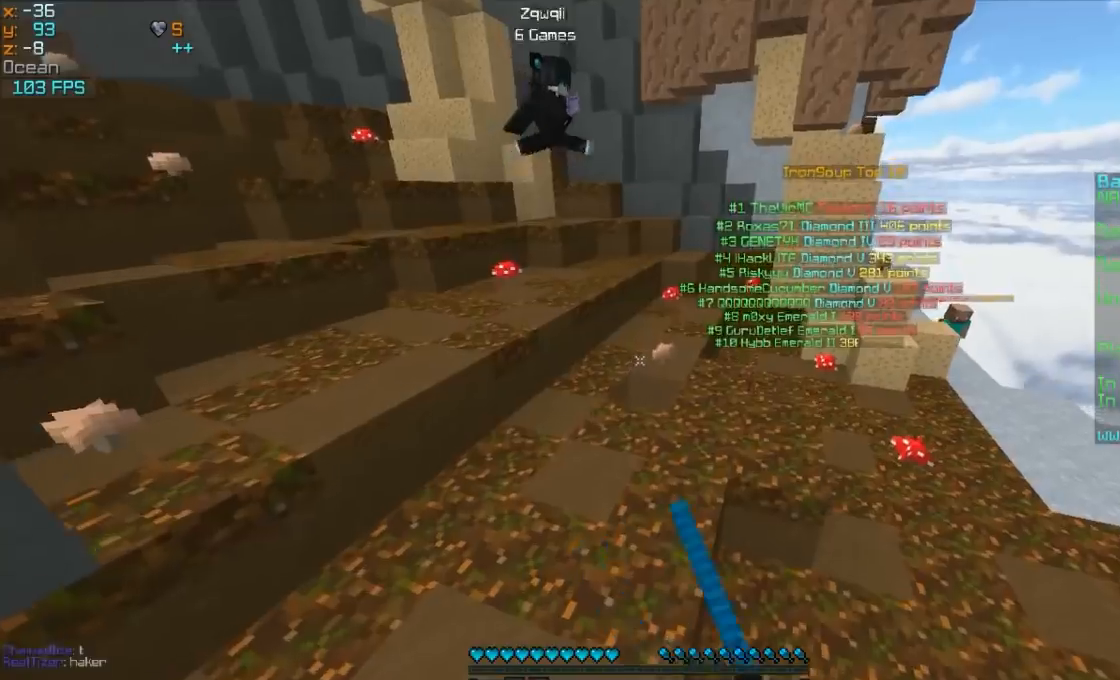
{"keys": ["w"], "mouse": [], "events": [[150, "mouse_left", "down"], [300, "mouse_left", "up"]]}
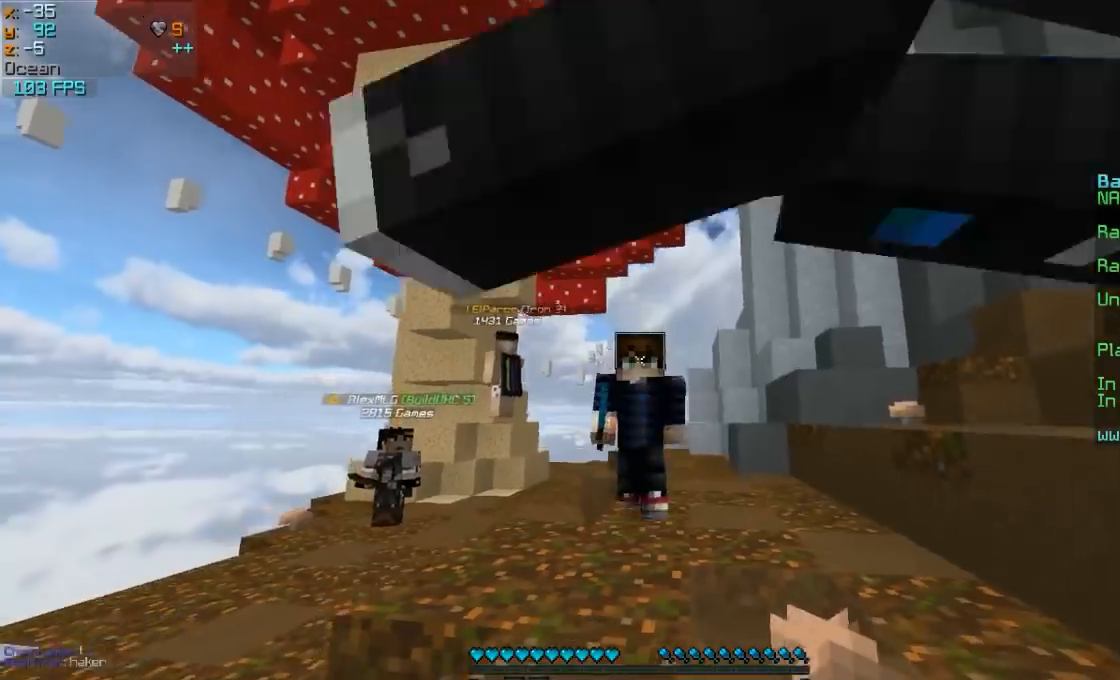
{"keys": ["w"], "mouse": [], "events": []}
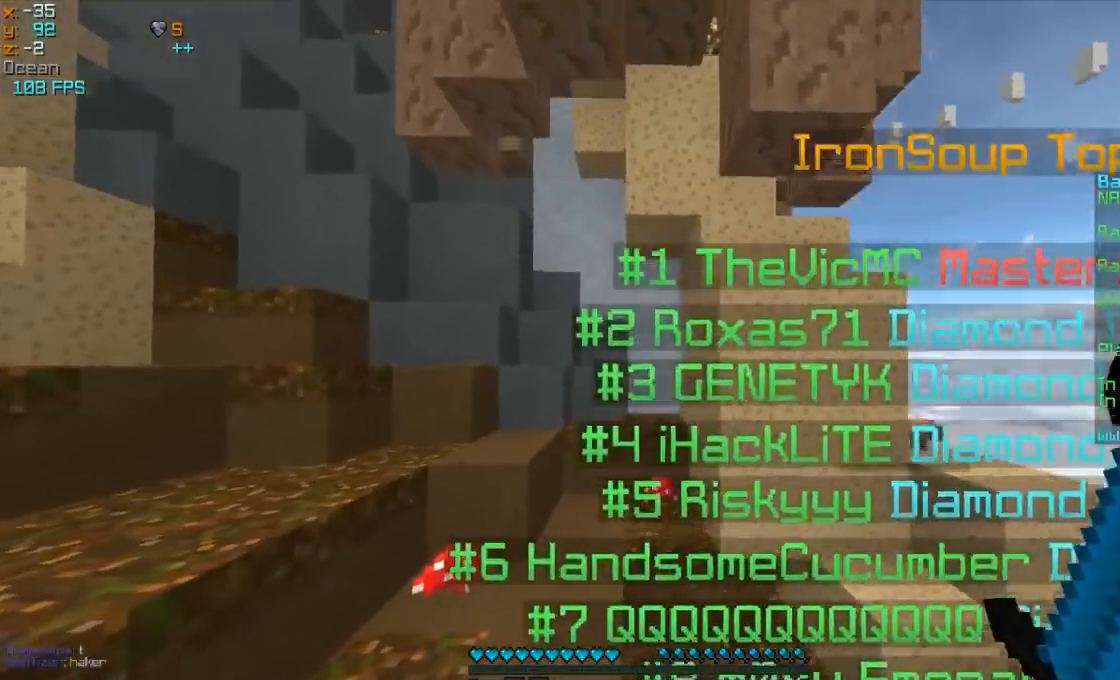
{"keys": [], "mouse": [], "events": [[100, "w", "up"]]}
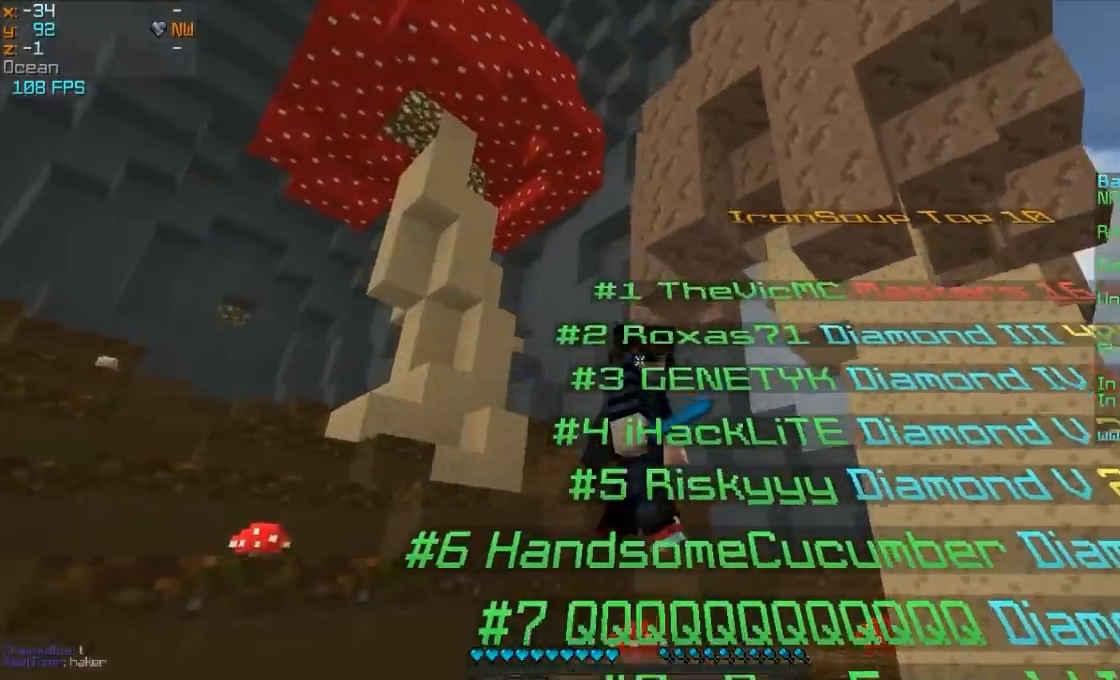
{"keys": [], "mouse": [], "events": []}